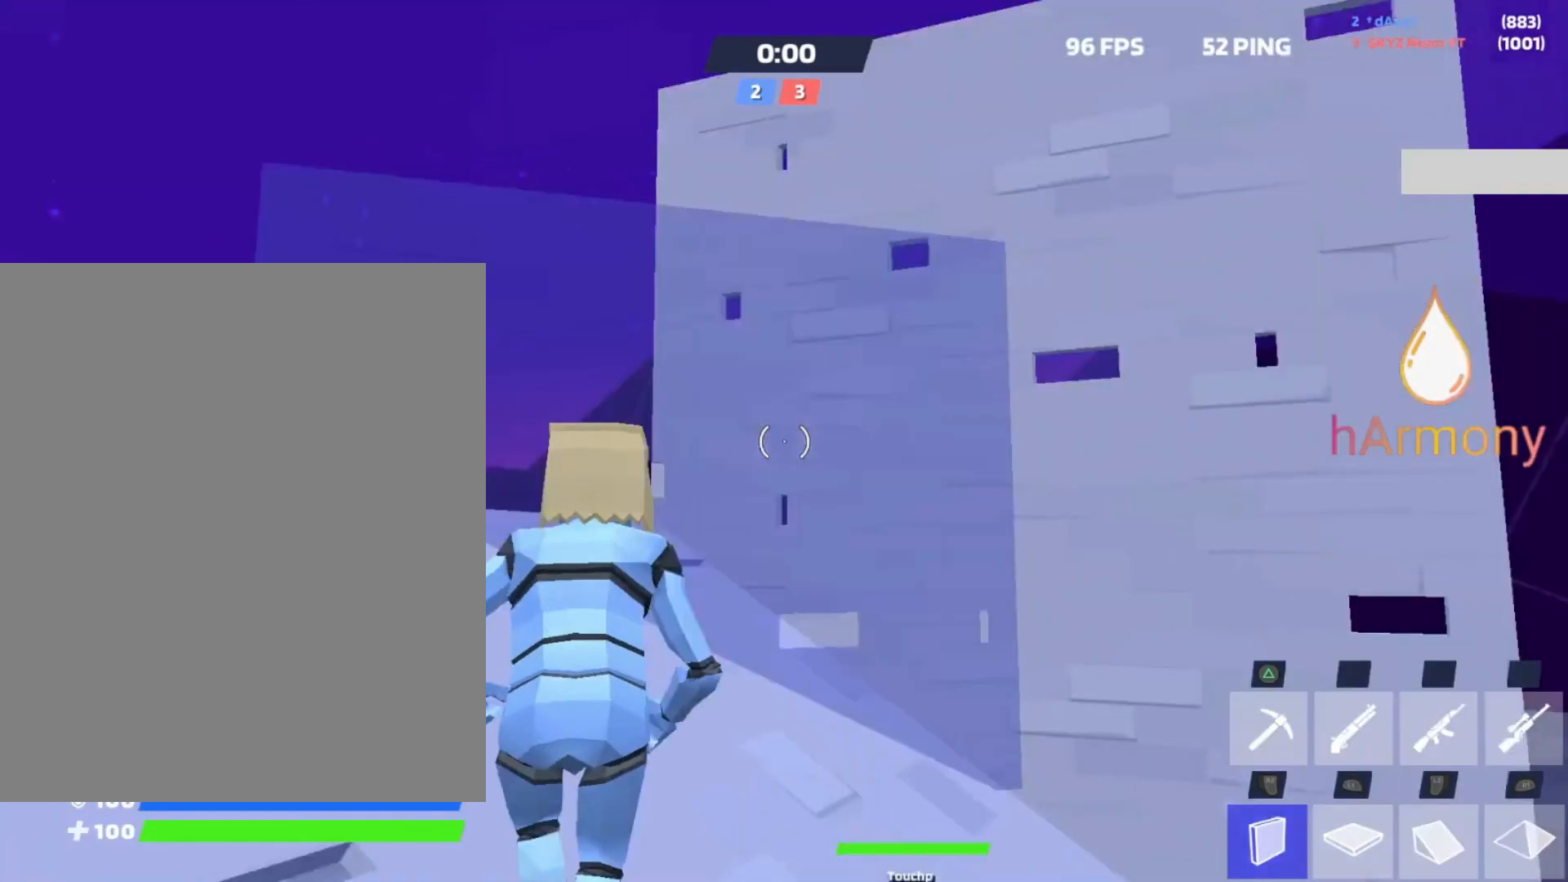
Gameplay with a controller (PlayStation layout); each line is a JSON object with the inputs held at the frame after it. "events" lists button and stick changes between this image and that frame as [ms after this image, input, new state], when the widget could be followed in between. Not read: R3 TOUCHPAD.
{"buttons": ["R2"], "left_stick": "up-left", "right_stick": "center", "events": [[50, "right_stick", "down"], [67, "left_stick", "up-left"], [100, "L1", "down"], [100, "right_stick", "center"], [133, "L2", "down"], [133, "R2", "up"], [183, "left_stick", "up"], [200, "L1", "up"], [300, "right_stick", "right"], [383, "L2", "up"], [383, "R2", "down"], [417, "left_stick", "up-left"], [467, "right_stick", "center"]]}
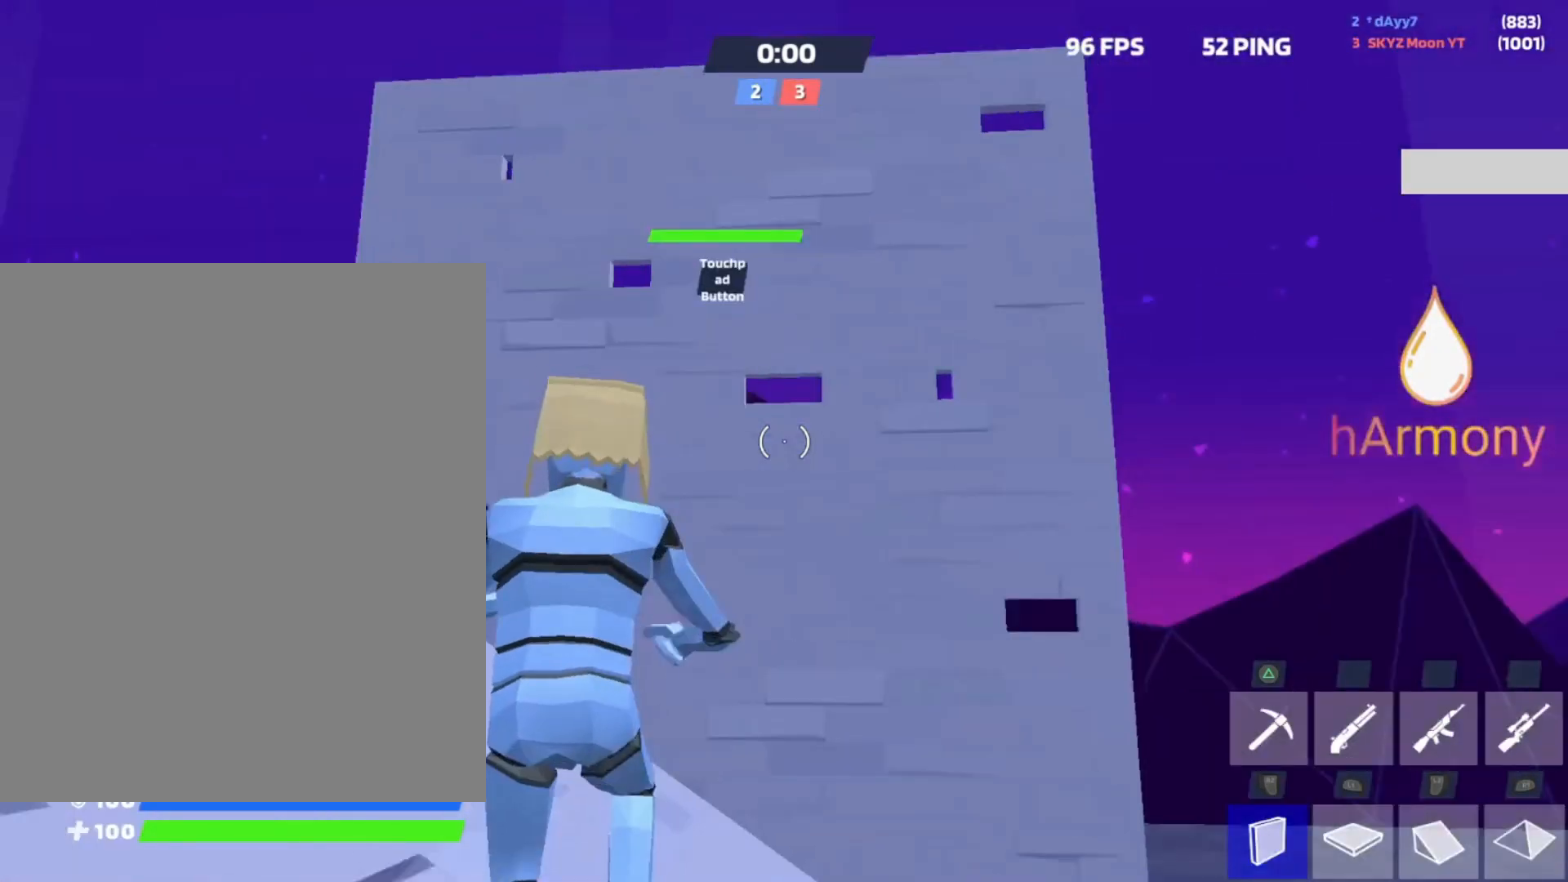
{"buttons": [], "left_stick": "up", "right_stick": "center", "events": [[17, "left_stick", "left"], [33, "right_stick", "down"], [100, "L1", "down"], [100, "right_stick", "center"], [117, "R2", "up"], [150, "L2", "down"], [183, "left_stick", "up"], [200, "right_stick", "up"], [217, "L1", "up"], [283, "L2", "up"], [283, "R2", "down"], [300, "right_stick", "center"], [433, "R2", "up"]]}
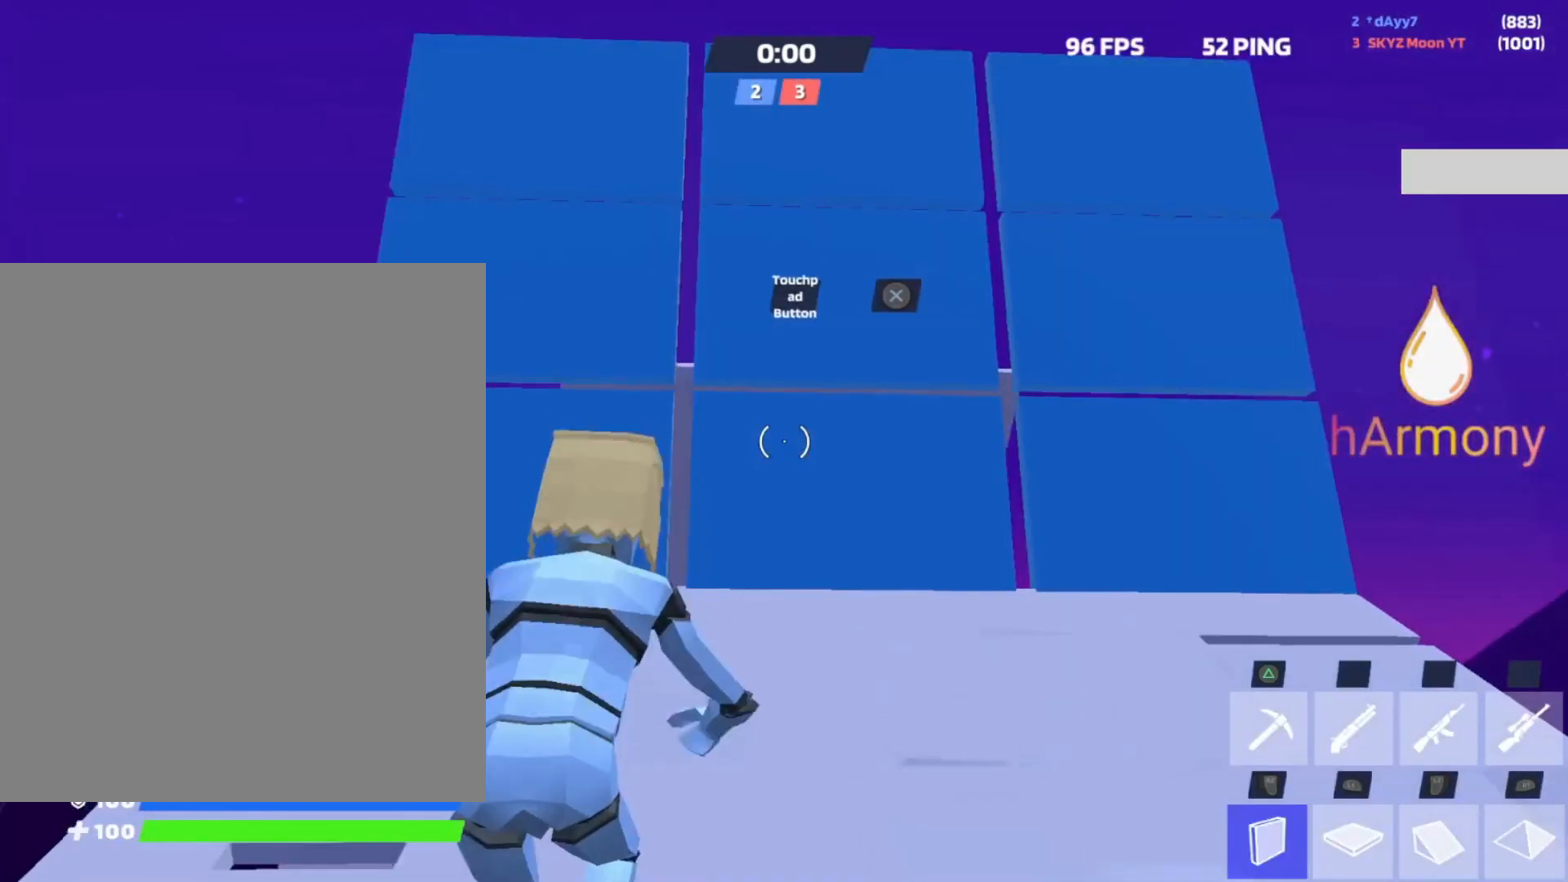
{"buttons": ["L2"], "left_stick": "up", "right_stick": "up", "events": [[17, "R2", "down"], [17, "right_stick", "down"], [67, "right_stick", "left"], [117, "right_stick", "up"], [183, "right_stick", "right"], [283, "R2", "up"], [283, "right_stick", "center"], [367, "L2", "down"], [467, "right_stick", "up"]]}
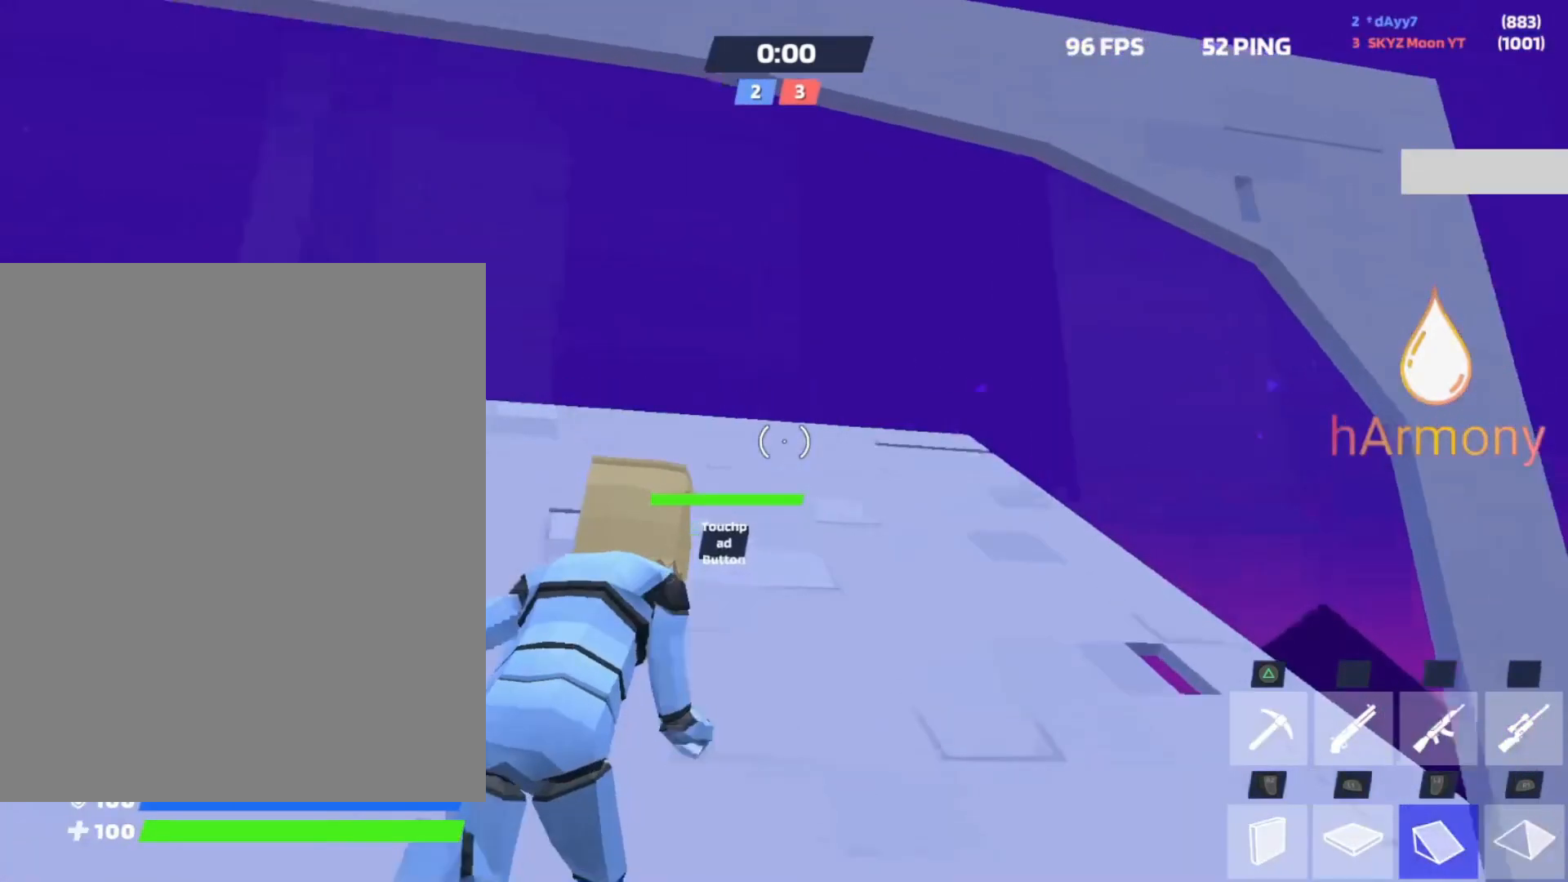
{"buttons": [], "left_stick": "up", "right_stick": "center", "events": [[33, "R1", "down"], [50, "left_stick", "up-right"], [50, "right_stick", "center"], [67, "L2", "up"], [183, "R1", "up"], [283, "left_stick", "up"], [300, "right_stick", "left"], [383, "right_stick", "center"]]}
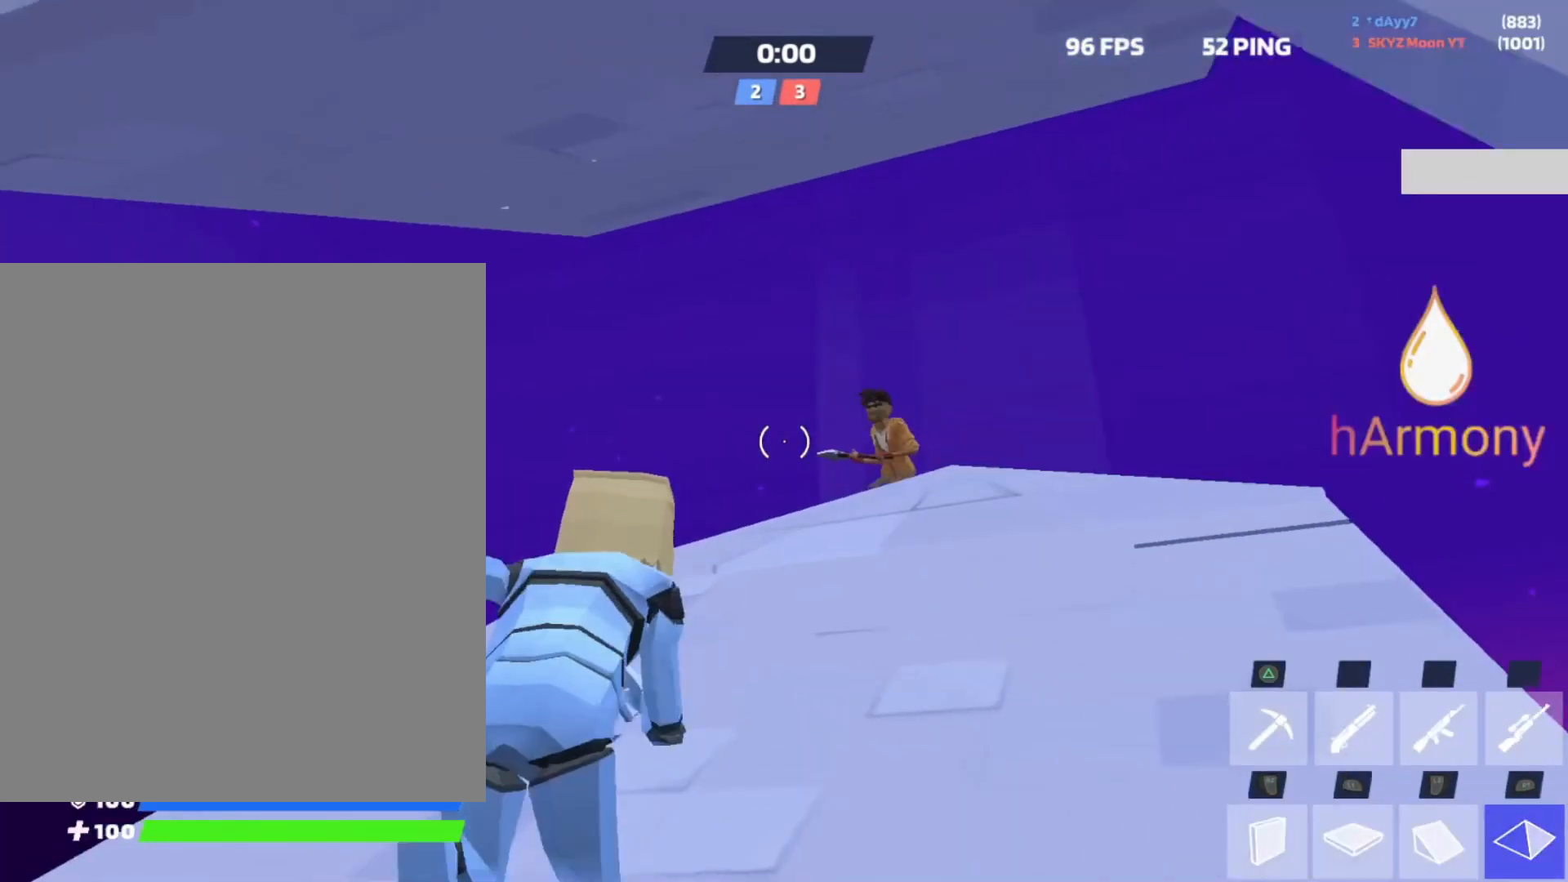
{"buttons": [], "left_stick": "left", "right_stick": "center", "events": [[117, "R2", "down"], [267, "left_stick", "up-left"], [317, "R2", "up"], [350, "L3", "down"], [433, "left_stick", "left"], [450, "L3", "up"]]}
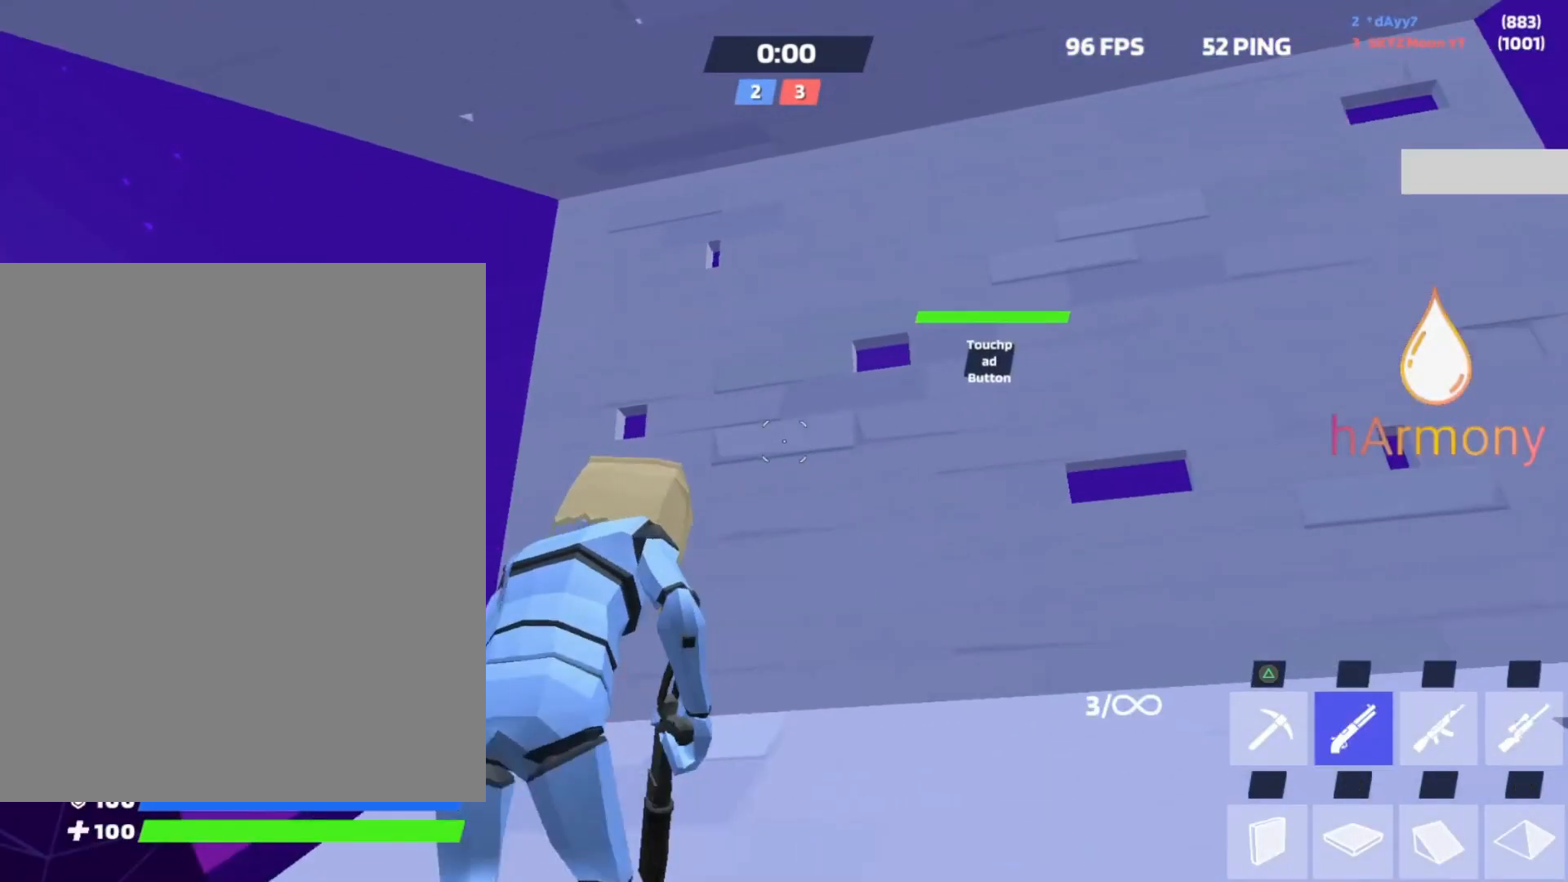
{"buttons": ["R1"], "left_stick": "up-right", "right_stick": "down-right", "events": [[33, "left_stick", "up-left"], [50, "right_stick", "right"], [100, "R2", "down"], [117, "right_stick", "center"], [183, "R2", "up"], [217, "left_stick", "up-right"], [300, "L3", "down"], [400, "right_stick", "up"], [433, "L3", "up"], [467, "R1", "down"], [483, "right_stick", "down-right"]]}